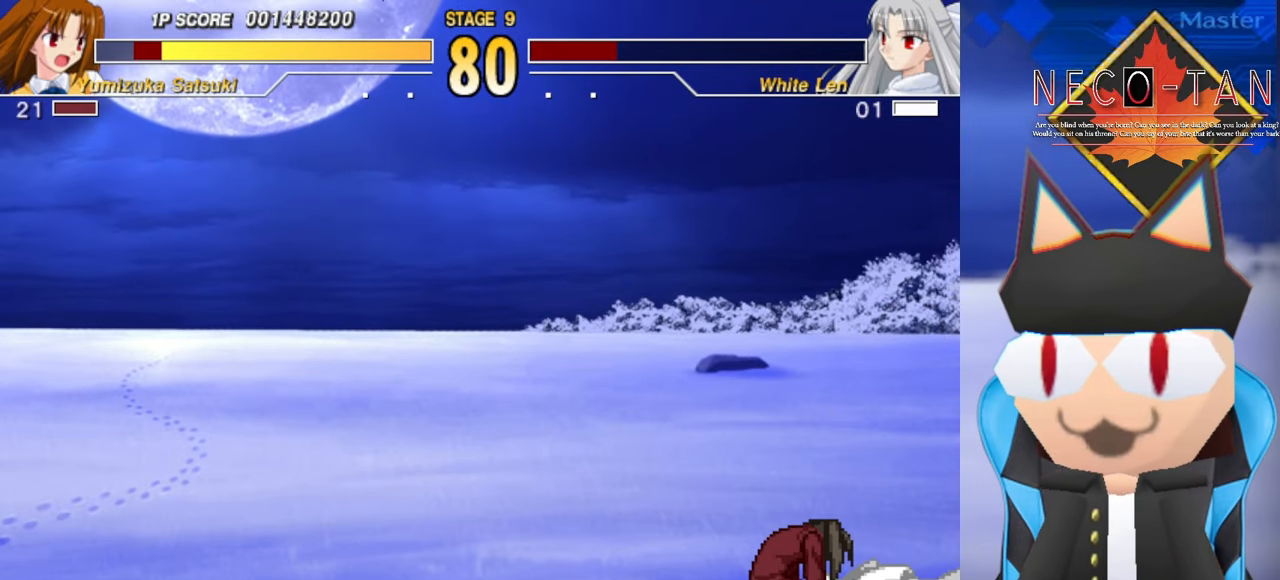
Gameplay with a controller (arcade stick); each line is a JSON object with the inputs held at the frame after it. "events" lists button and stick changes between this image and that frame as [ms after this image, input, new state], when the widget could be followed in between. Not read: L3 R3 other_buttons.
{"buttons": [], "left_stick": "center", "events": []}
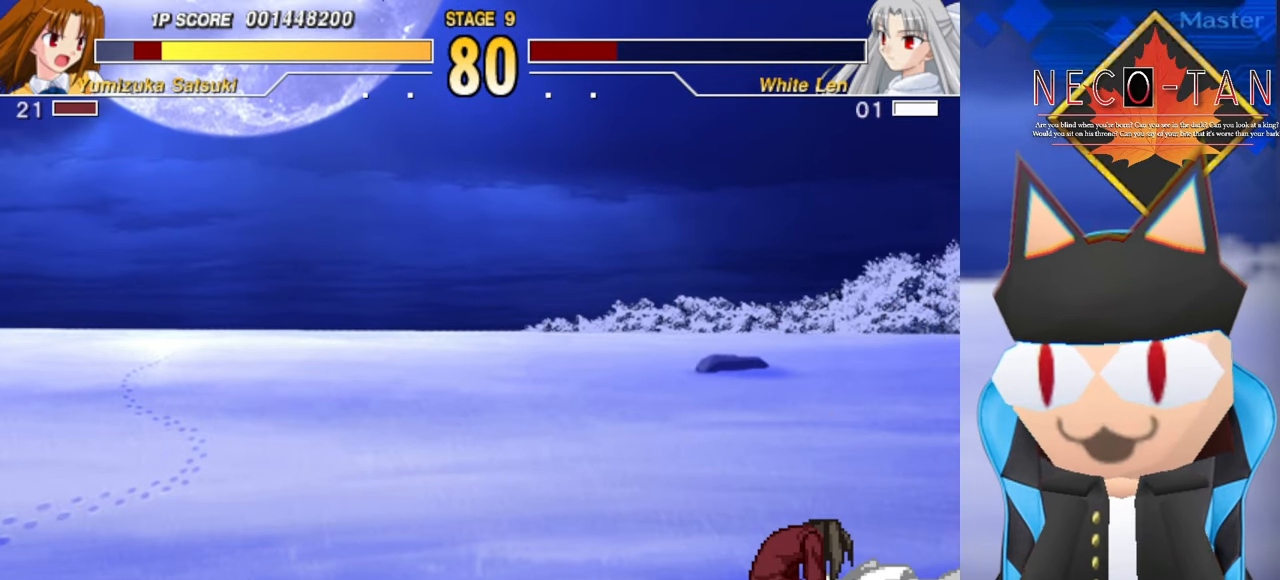
{"buttons": [], "left_stick": "center", "events": []}
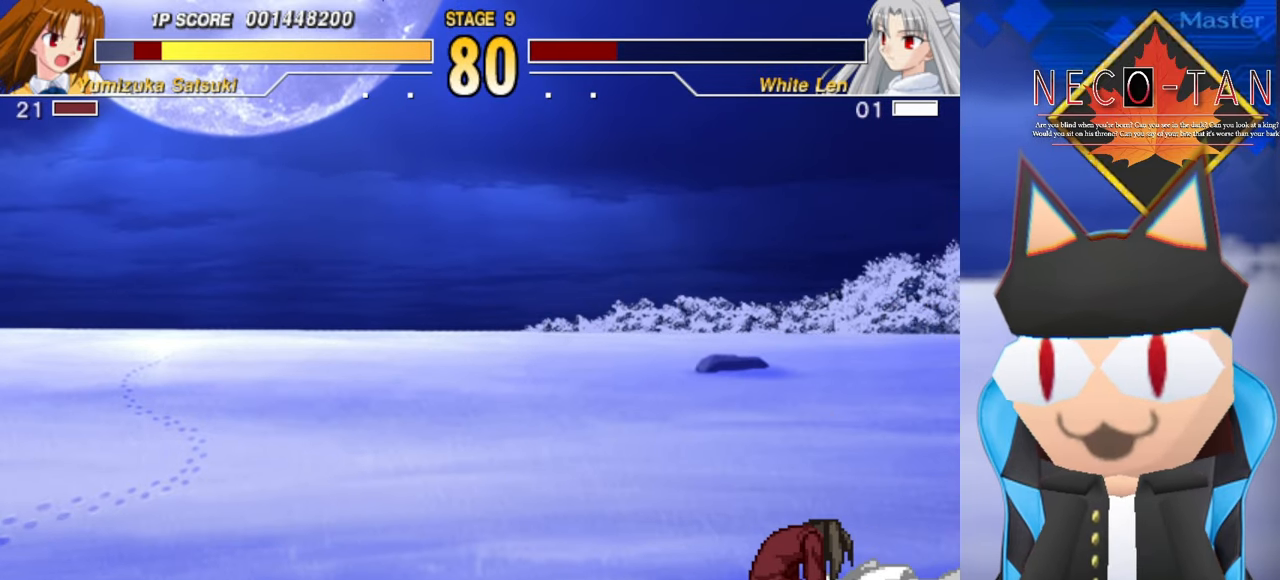
{"buttons": ["R2"], "left_stick": "center", "events": [[367, "R2", "down"]]}
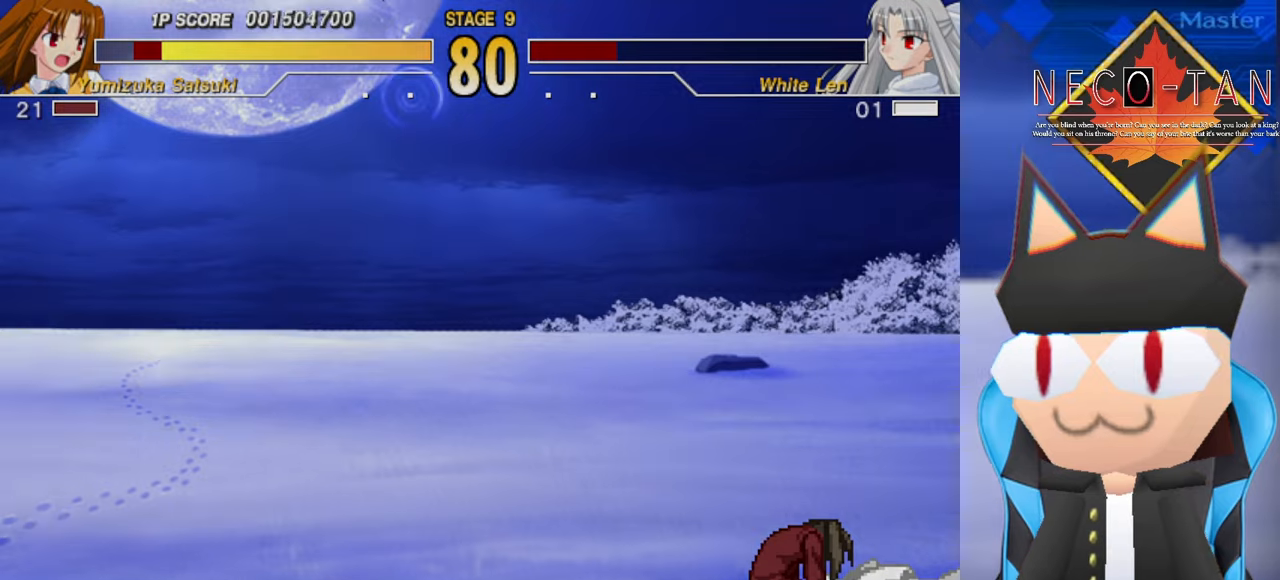
{"buttons": [], "left_stick": "center", "events": [[500, "R2", "up"]]}
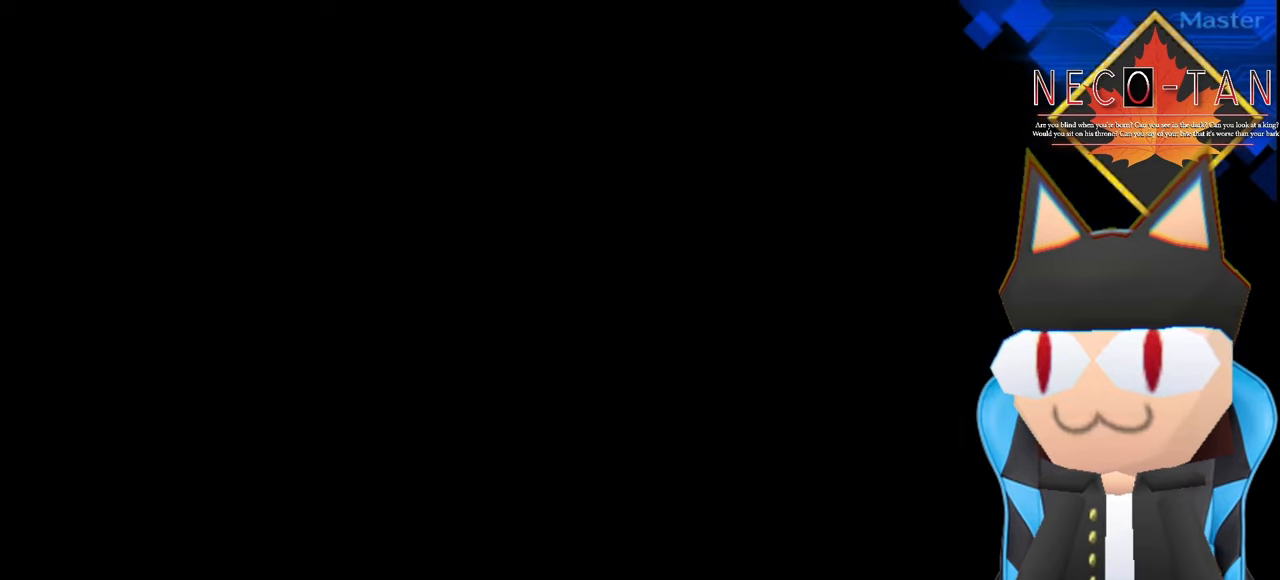
{"buttons": [], "left_stick": "center", "events": []}
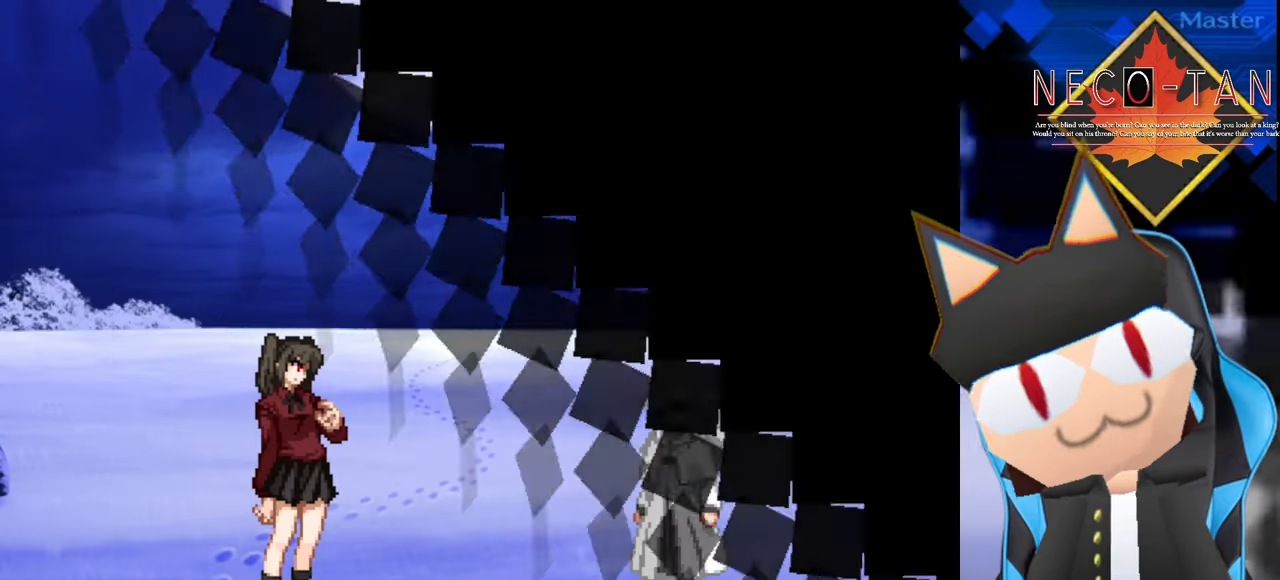
{"buttons": [], "left_stick": "center", "events": []}
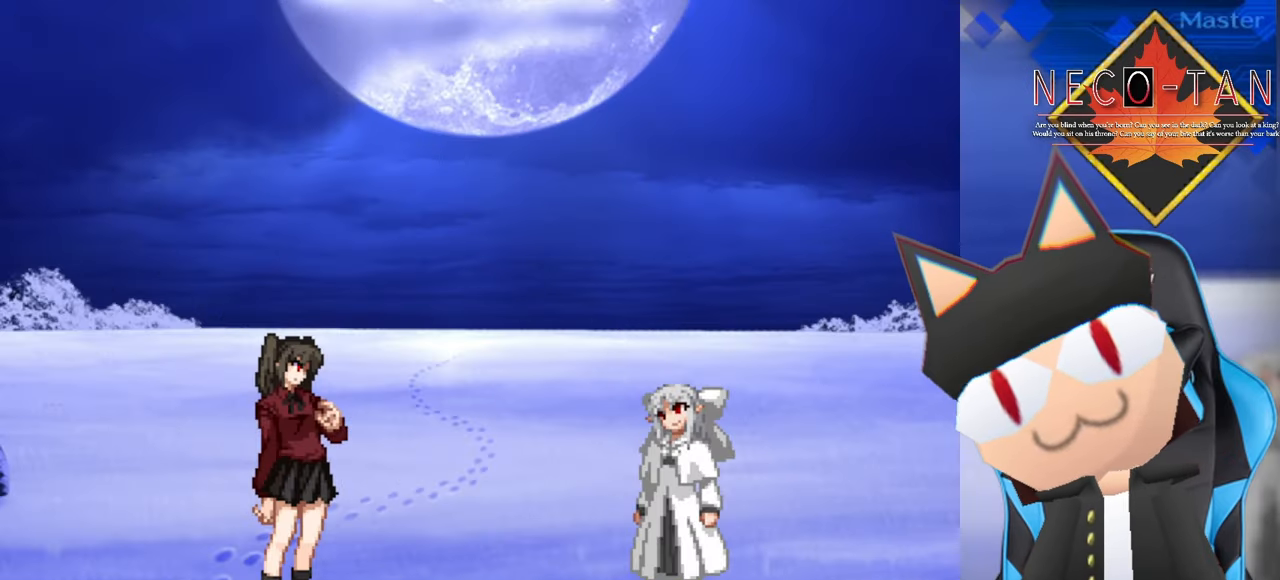
{"buttons": [], "left_stick": "center", "events": []}
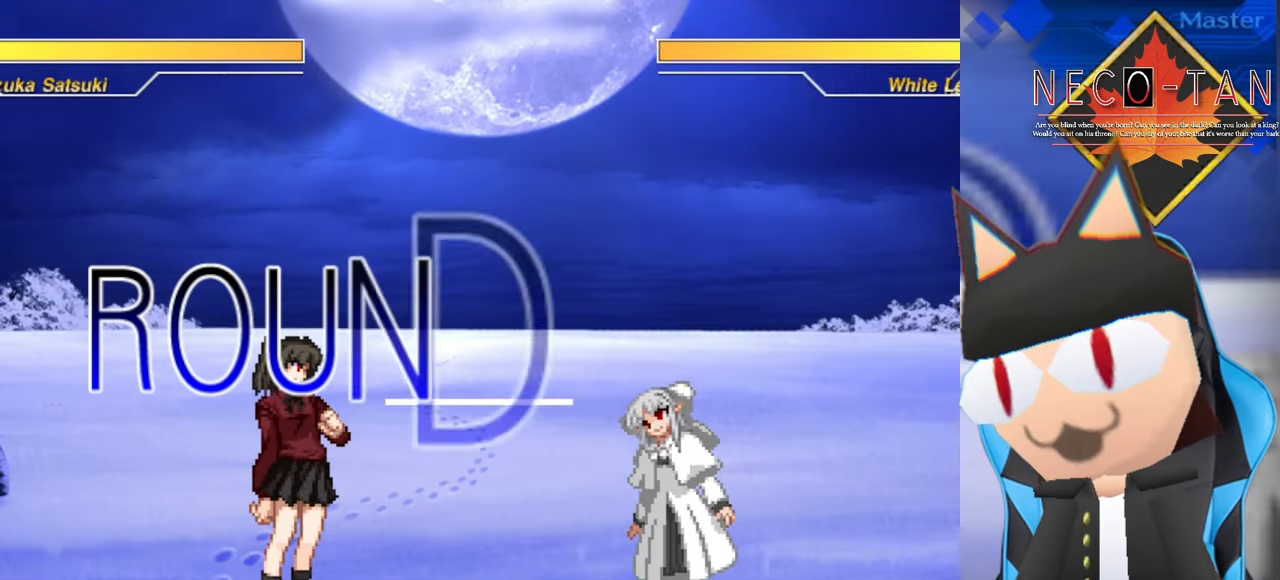
{"buttons": [], "left_stick": "center", "events": []}
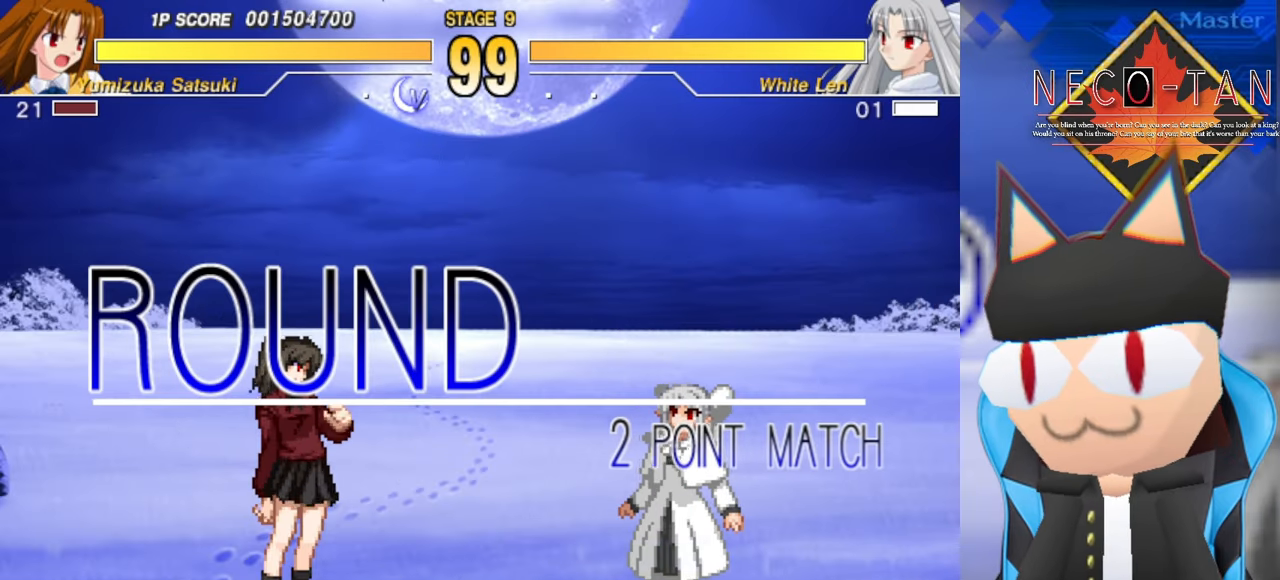
{"buttons": [], "left_stick": "center", "events": []}
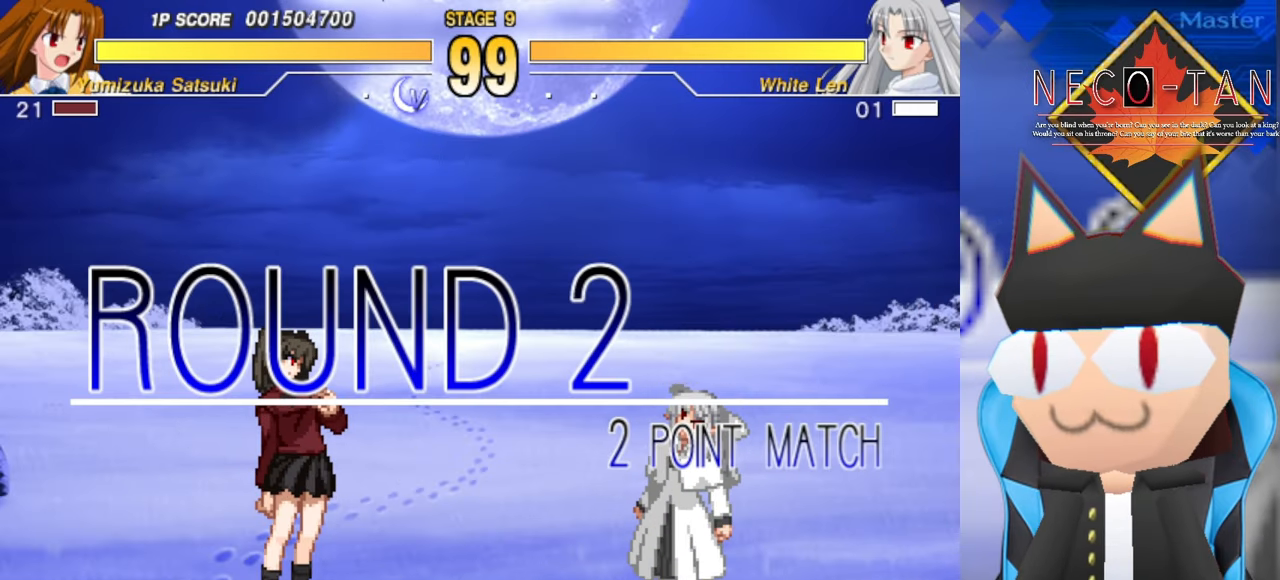
{"buttons": [], "left_stick": "center", "events": []}
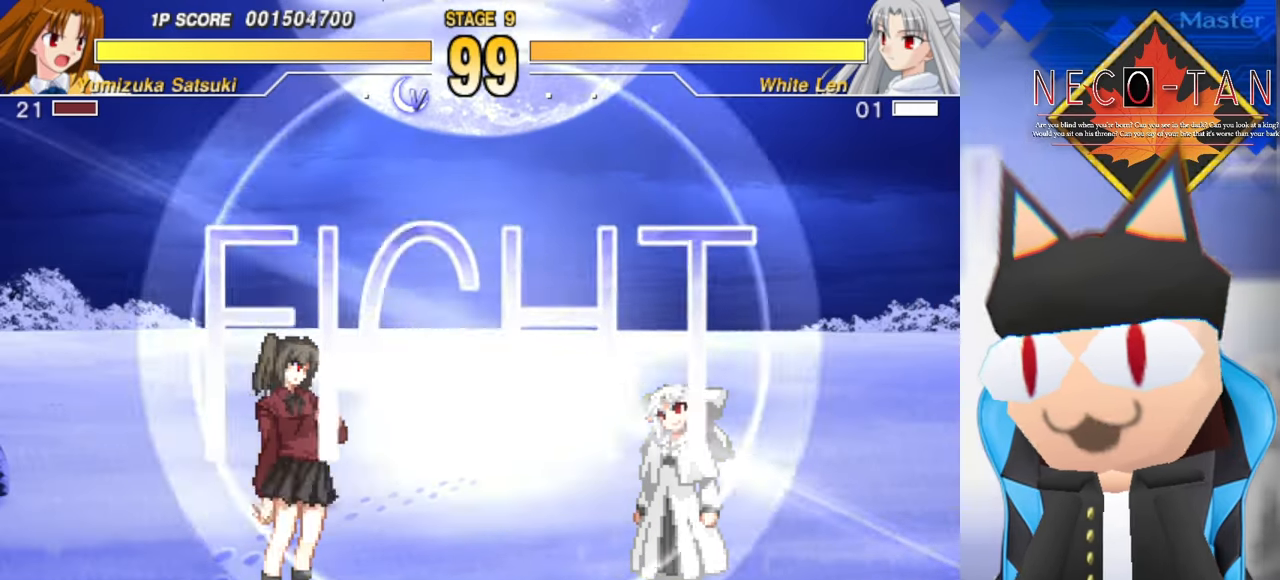
{"buttons": [], "left_stick": "center", "events": []}
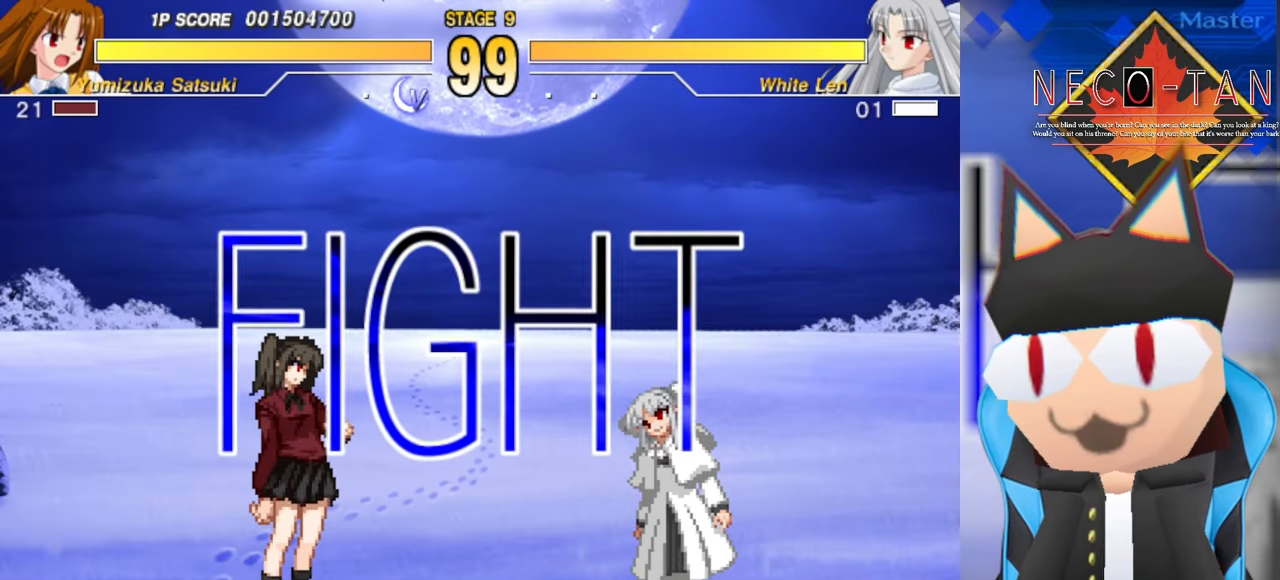
{"buttons": [], "left_stick": "up-right", "events": [[434, "left_stick", "up"], [500, "left_stick", "up-right"]]}
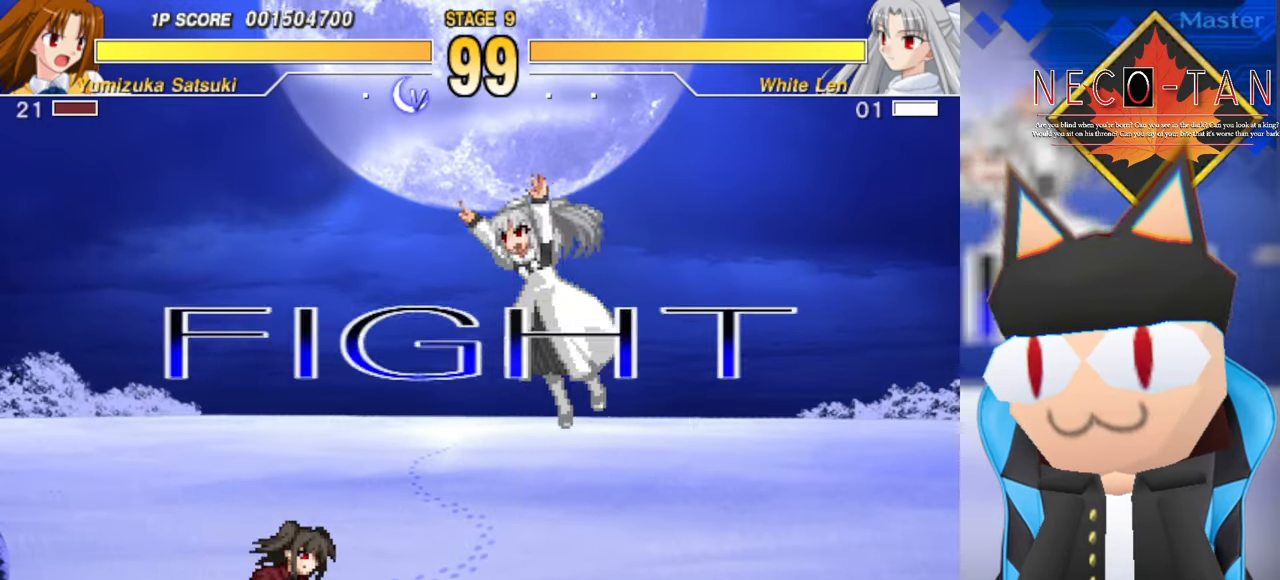
{"buttons": ["L2"], "left_stick": "center", "events": [[67, "left_stick", "right"], [84, "L2", "down"], [134, "L2", "up"], [167, "left_stick", "center"], [234, "L2", "down"], [284, "L2", "up"], [350, "L2", "down"], [417, "L2", "up"], [484, "L2", "down"]]}
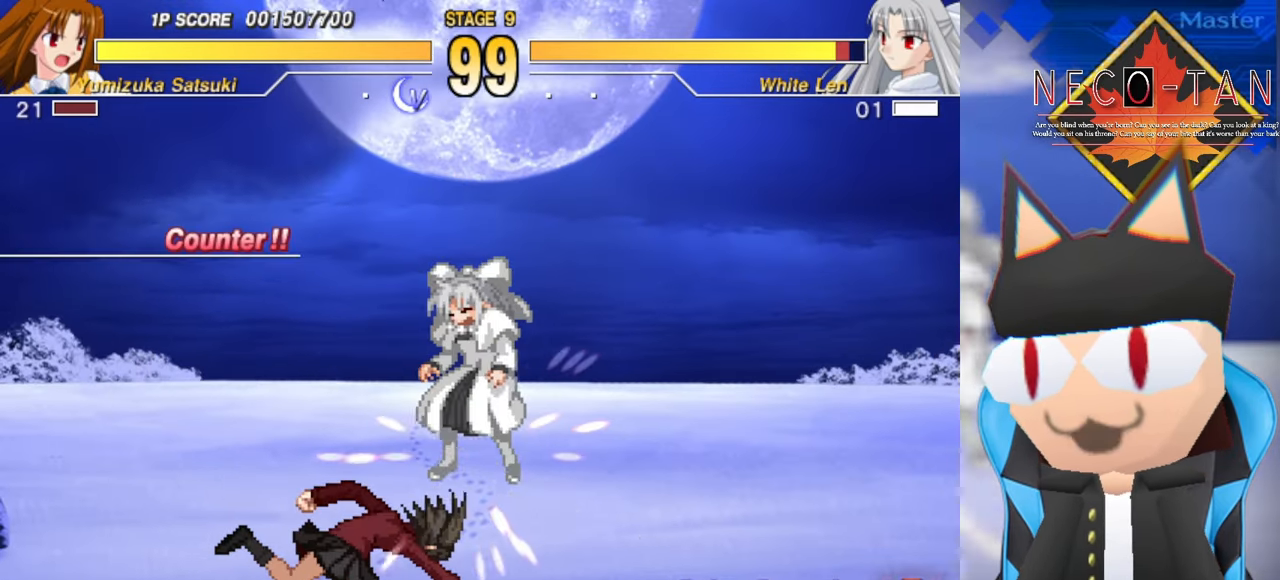
{"buttons": ["L2"], "left_stick": "down-left", "events": [[84, "L2", "up"], [317, "left_stick", "down-left"], [450, "L2", "down"]]}
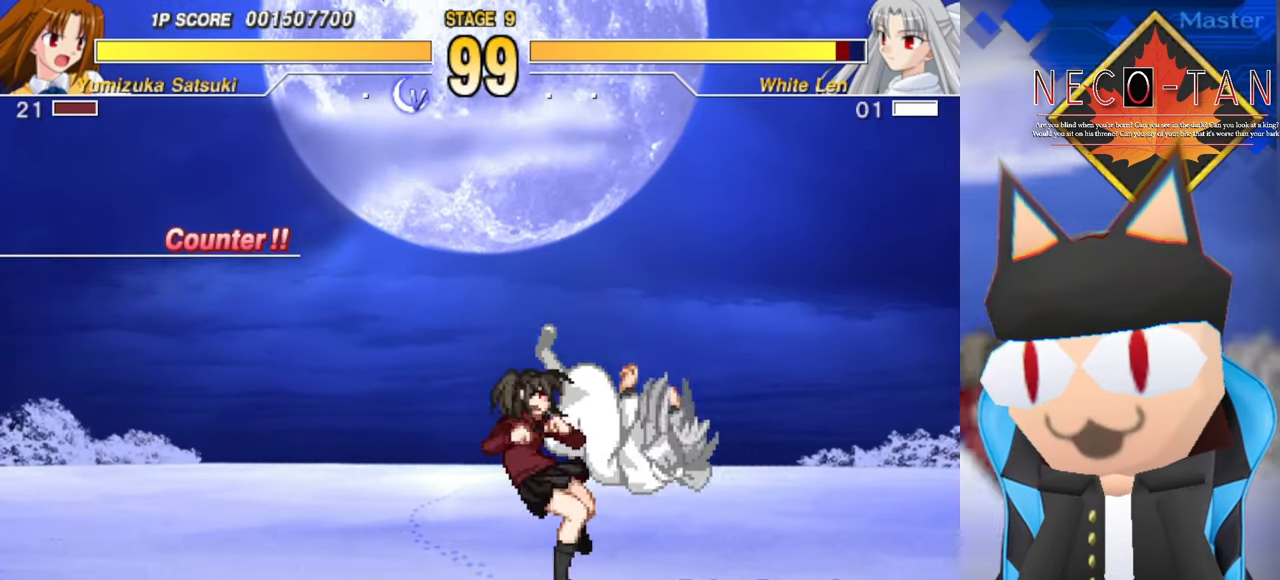
{"buttons": ["R2"], "left_stick": "center", "events": [[17, "left_stick", "center"], [34, "L2", "up"], [84, "L2", "down"], [167, "L2", "up"], [200, "L2", "down"], [300, "L2", "up"], [333, "L2", "down"], [400, "L2", "up"], [466, "L2", "down"], [466, "R2", "down"], [483, "L2", "up"]]}
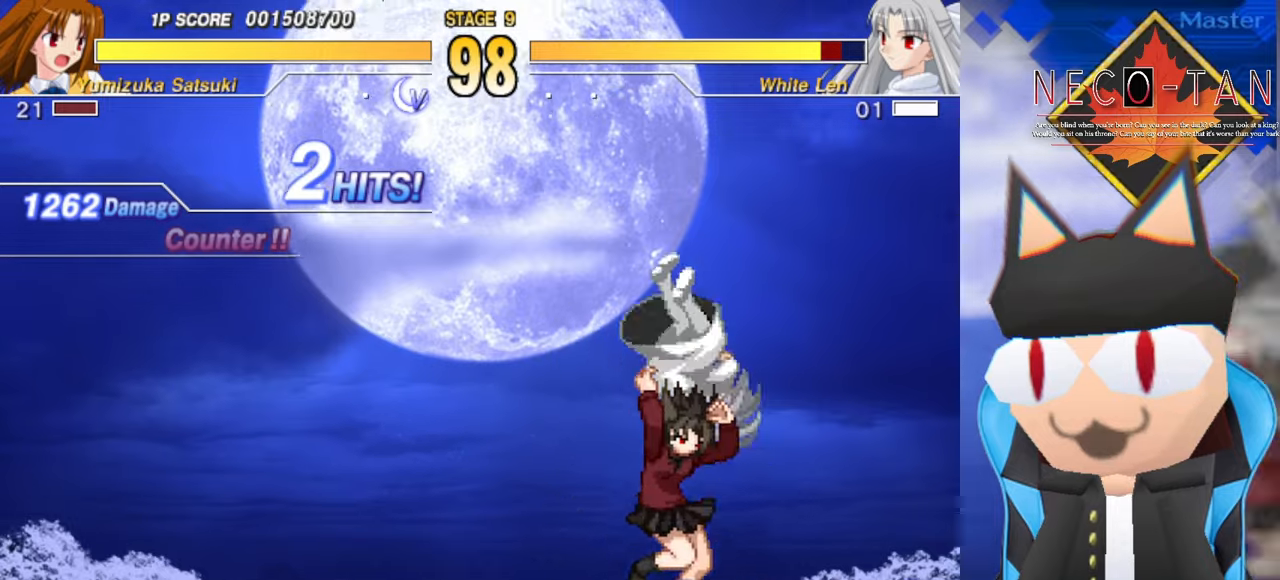
{"buttons": [], "left_stick": "center", "events": [[33, "R2", "up"], [66, "R2", "down"], [116, "left_stick", "down-left"], [150, "R2", "up"], [166, "R2", "down"], [250, "R2", "up"], [300, "left_stick", "center"]]}
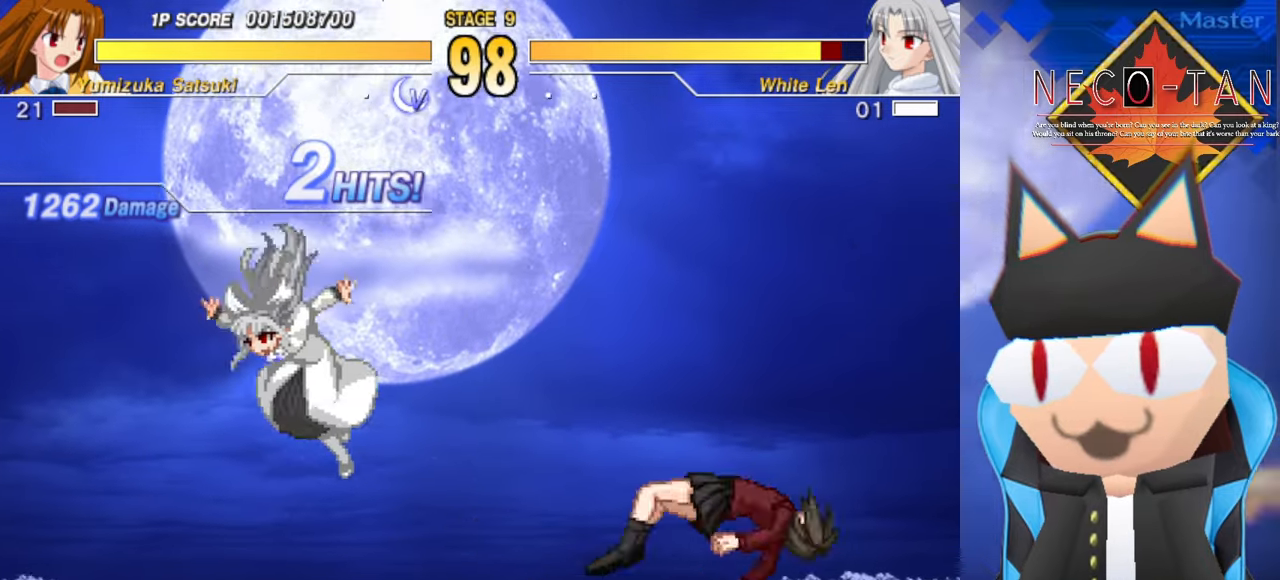
{"buttons": ["CIRCLE"], "left_stick": "center", "events": [[166, "left_stick", "down-right"], [300, "CIRCLE", "down"], [366, "left_stick", "center"]]}
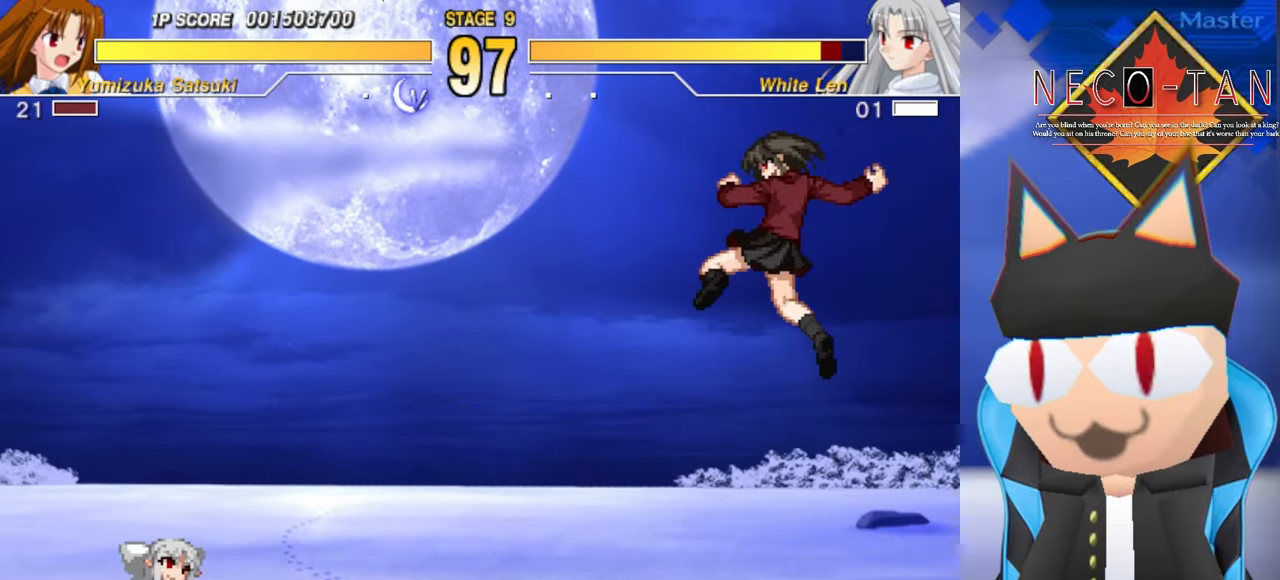
{"buttons": [], "left_stick": "down-right", "events": [[166, "CIRCLE", "up"], [233, "left_stick", "down-right"]]}
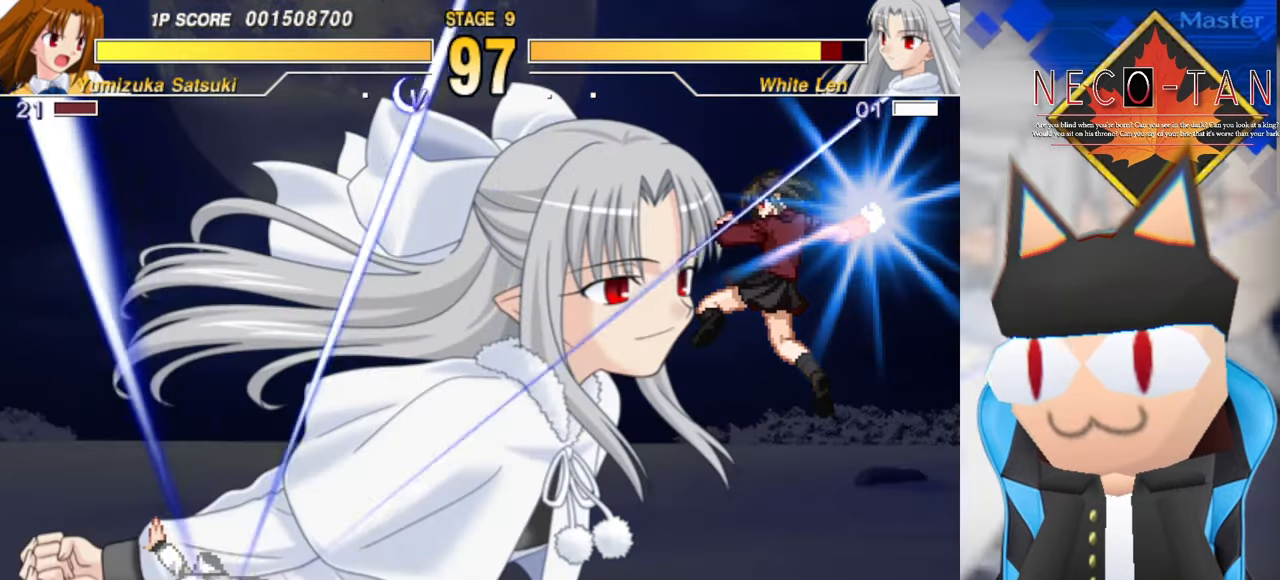
{"buttons": [], "left_stick": "left", "events": [[83, "left_stick", "left"]]}
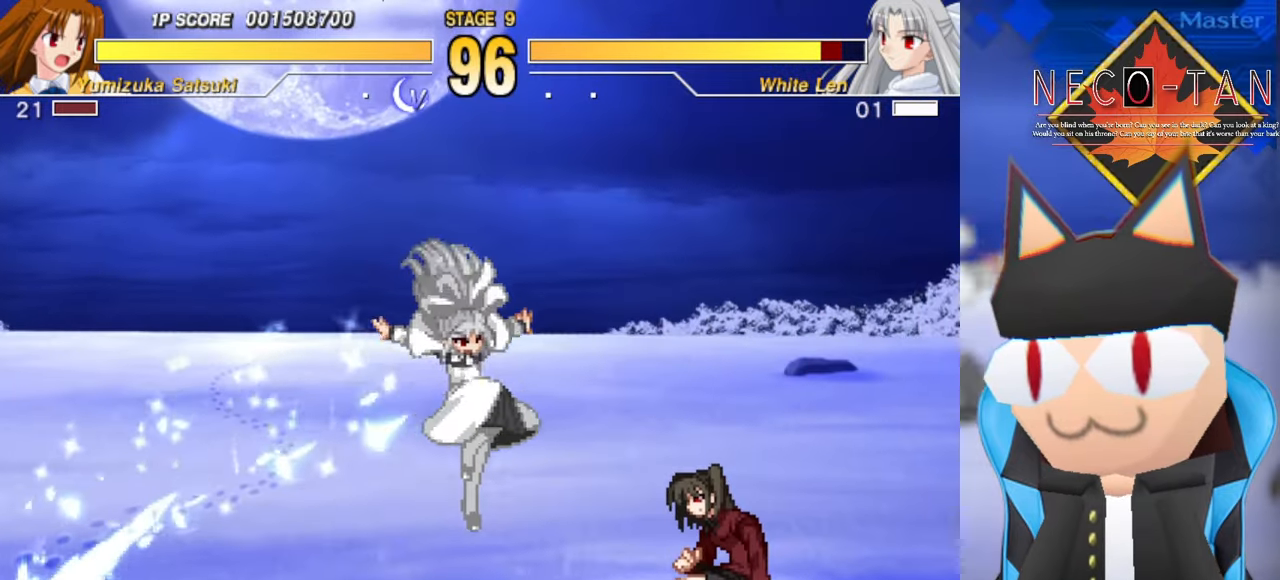
{"buttons": ["R2"], "left_stick": "left", "events": [[300, "L2", "down"], [416, "L2", "up"], [483, "R2", "down"]]}
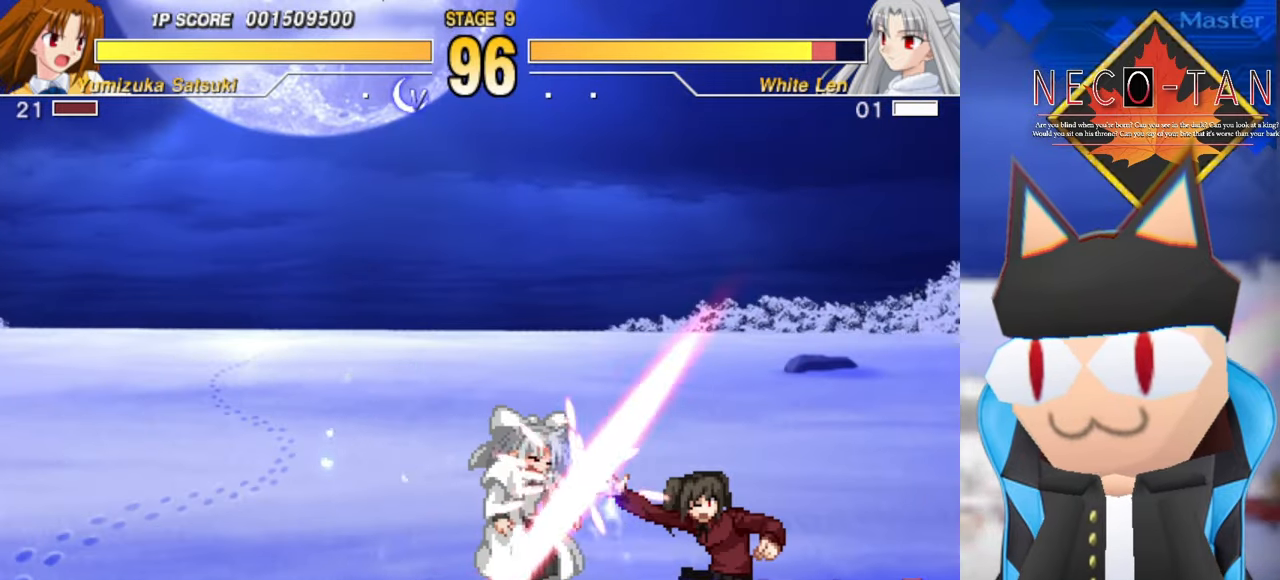
{"buttons": ["CIRCLE"], "left_stick": "center", "events": [[83, "R2", "up"], [133, "left_stick", "up"], [150, "CIRCLE", "down"], [200, "left_stick", "right"], [233, "CIRCLE", "up"], [316, "CIRCLE", "down"], [316, "left_stick", "up-left"], [383, "CIRCLE", "up"], [400, "left_stick", "right"], [450, "CIRCLE", "down"], [450, "left_stick", "up"], [500, "left_stick", "center"]]}
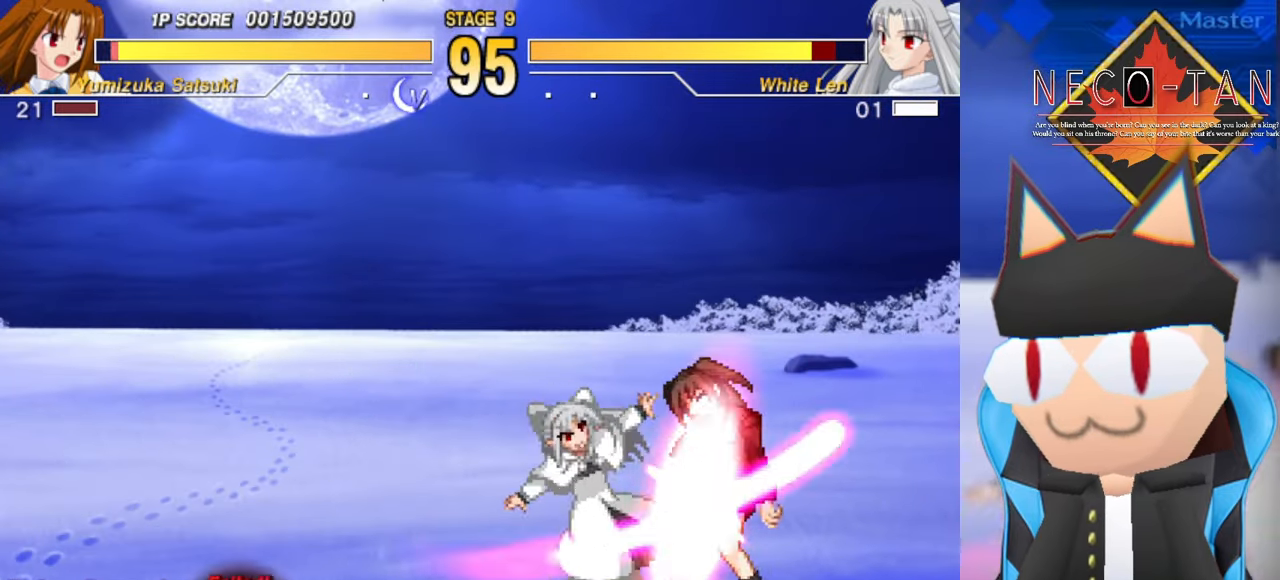
{"buttons": [], "left_stick": "up-left", "events": [[16, "CIRCLE", "up"], [16, "left_stick", "right"], [66, "CIRCLE", "down"], [83, "left_stick", "center"], [150, "CIRCLE", "up"], [300, "left_stick", "up"], [316, "L2", "down"], [433, "L2", "up"], [433, "left_stick", "up-left"]]}
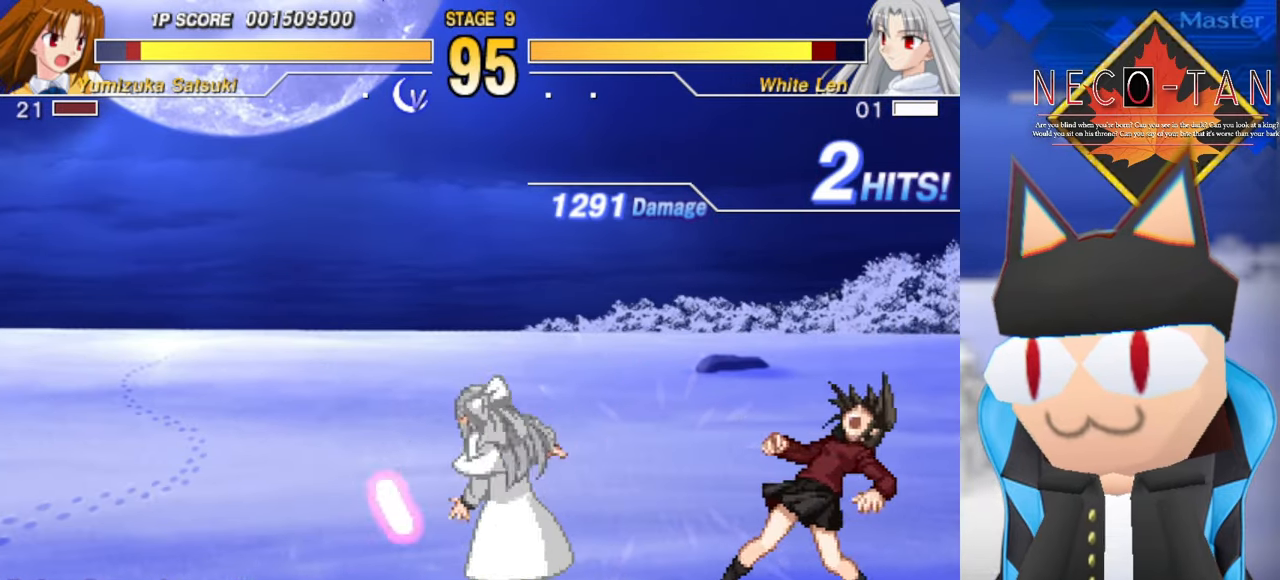
{"buttons": ["CIRCLE"], "left_stick": "up", "events": [[266, "left_stick", "right"], [366, "CIRCLE", "down"], [466, "left_stick", "up"]]}
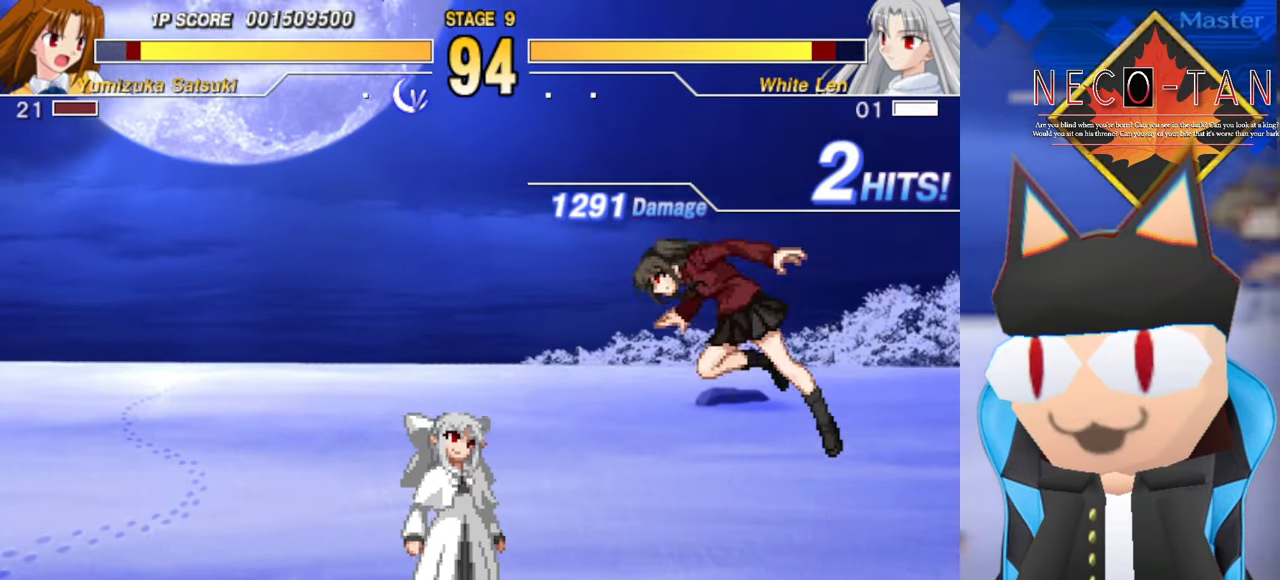
{"buttons": [], "left_stick": "up-left", "events": [[83, "left_stick", "up-left"], [266, "CIRCLE", "up"], [416, "L2", "down"], [483, "L2", "up"]]}
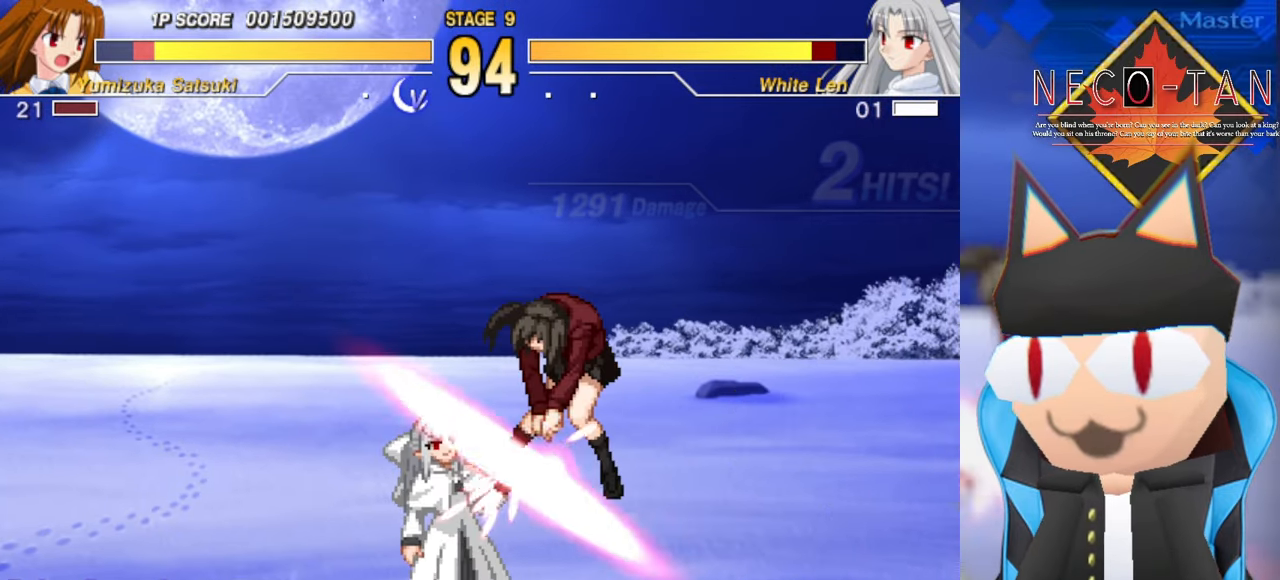
{"buttons": ["L2"], "left_stick": "up-left", "events": [[33, "L2", "down"], [116, "L2", "up"], [166, "L2", "down"], [266, "L2", "up"], [333, "L2", "down"], [416, "L2", "up"], [466, "L2", "down"]]}
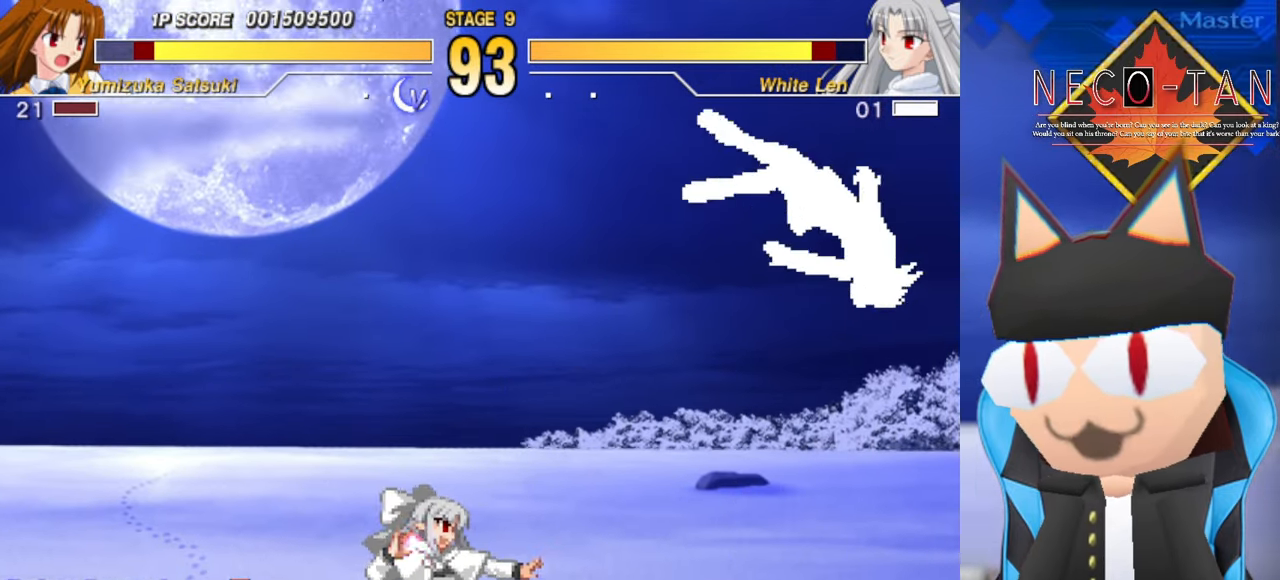
{"buttons": [], "left_stick": "down-right", "events": [[66, "L2", "up"], [316, "left_stick", "down-right"]]}